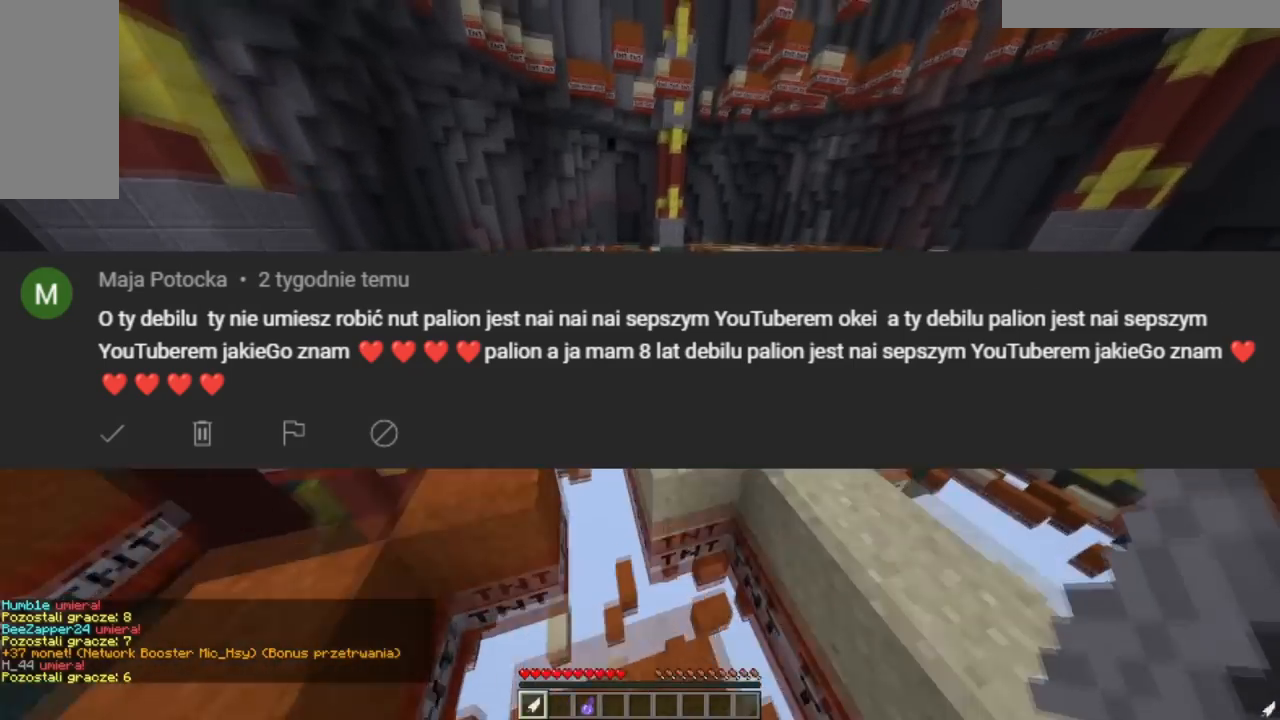
Gameplay with keyboard and mouse; each line is a JSON object with the keys and mouse buttons held at the frame after it. "events" lists presses ("down") and releases ("up") of "a", "d", "s", "w", "mouse_left" and "mouse_right" between this image and that frame as [ms after this image, input, new state], when the widget could be followed in between. "mouse_left", "mouse_right" = the "left", "right" buttons of the "mouse" list. No other keys are recorded. Fast repeated clicks can show as one long hold. Mouse movement is not recorded.
{"keys": ["w"], "mouse": [], "events": []}
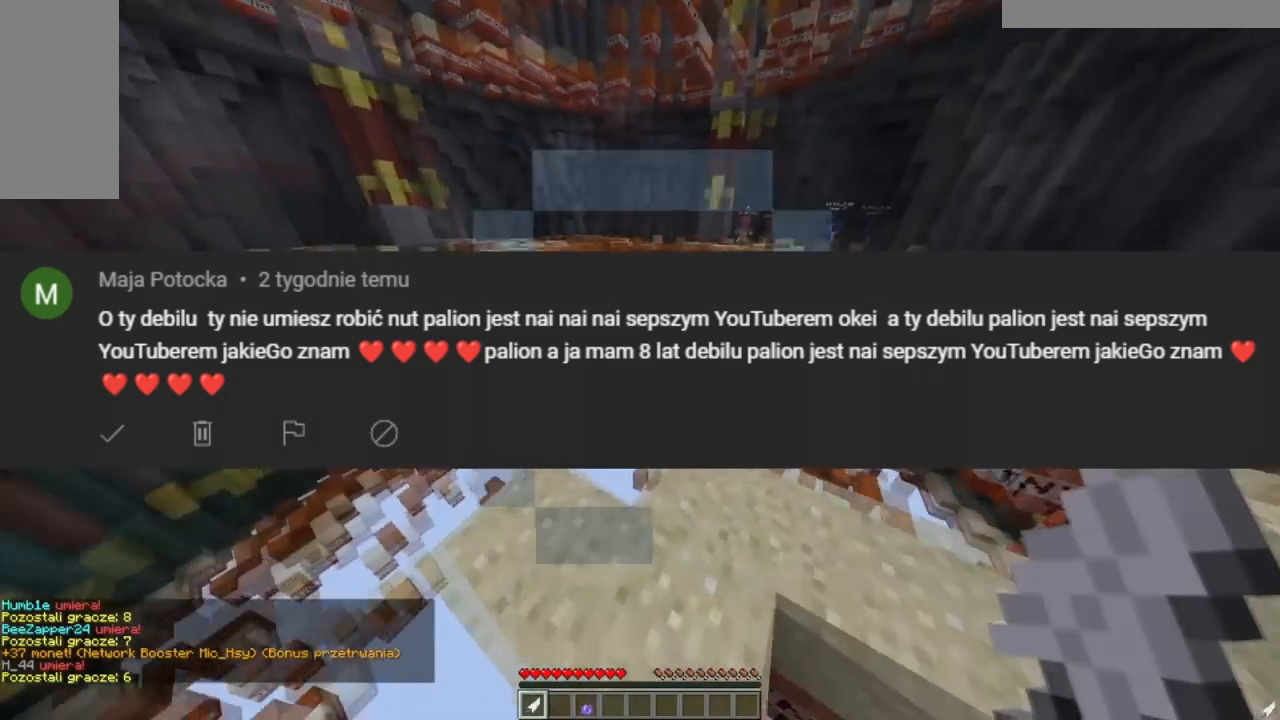
{"keys": ["w"], "mouse": [], "events": [[117, "d", "down"], [384, "d", "up"]]}
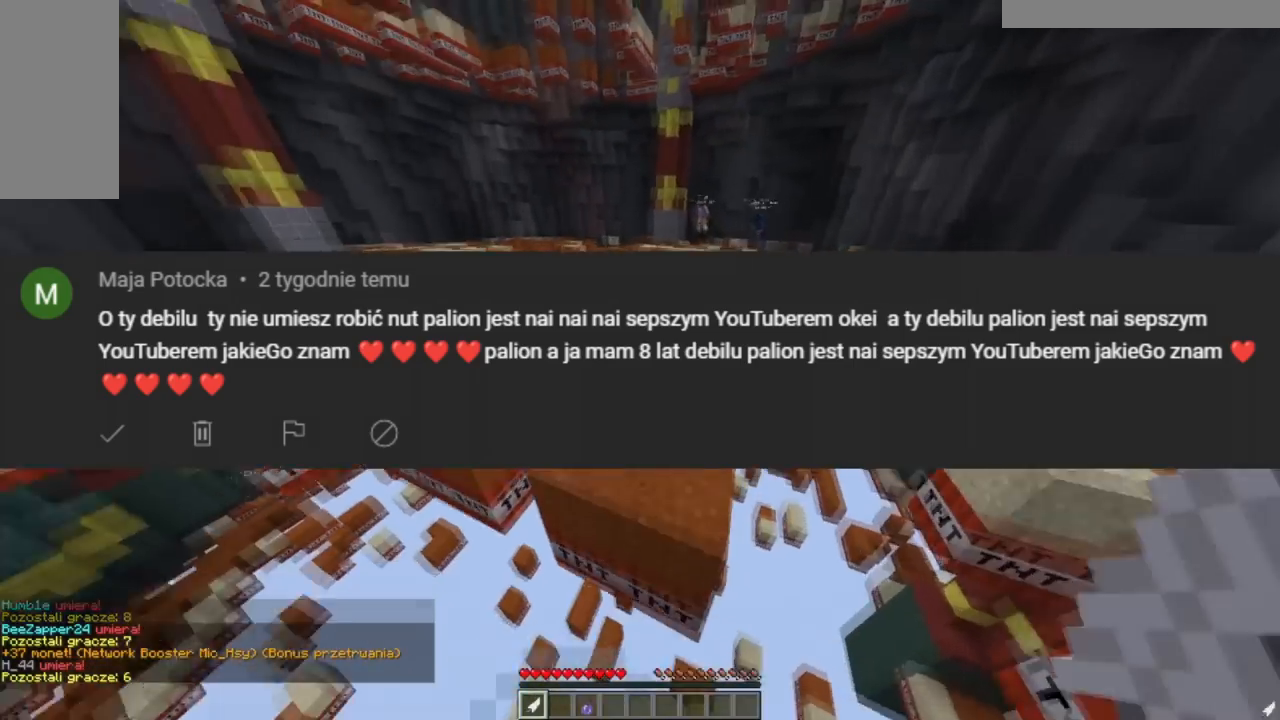
{"keys": ["a", "w"], "mouse": [], "events": [[33, "d", "down"], [200, "d", "up"], [333, "a", "down"]]}
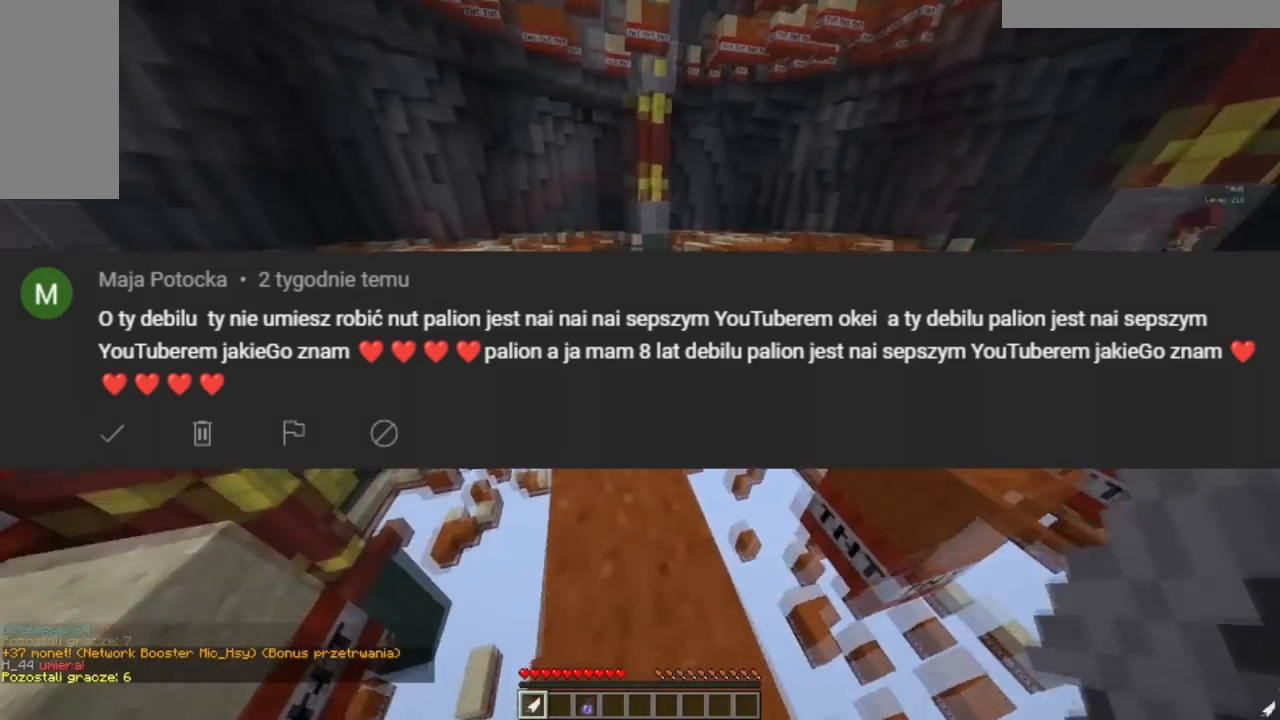
{"keys": ["w"], "mouse": [], "events": [[50, "a", "up"]]}
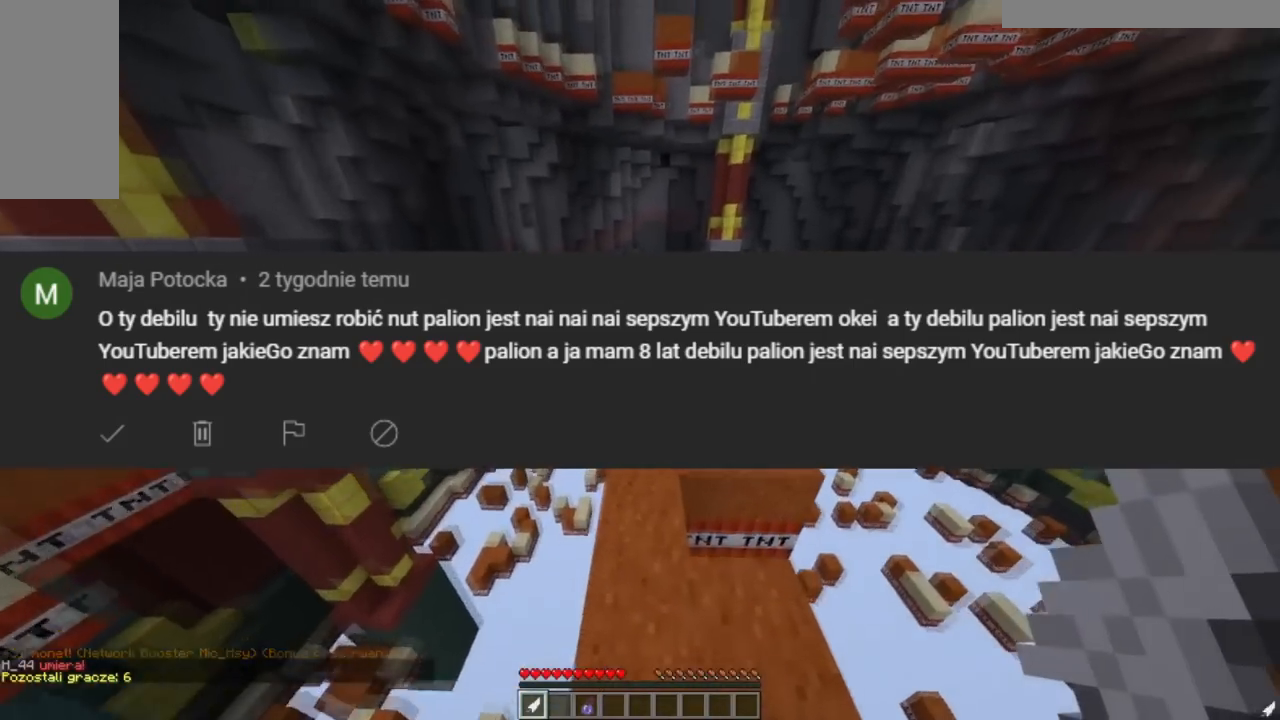
{"keys": ["w"], "mouse": [], "events": []}
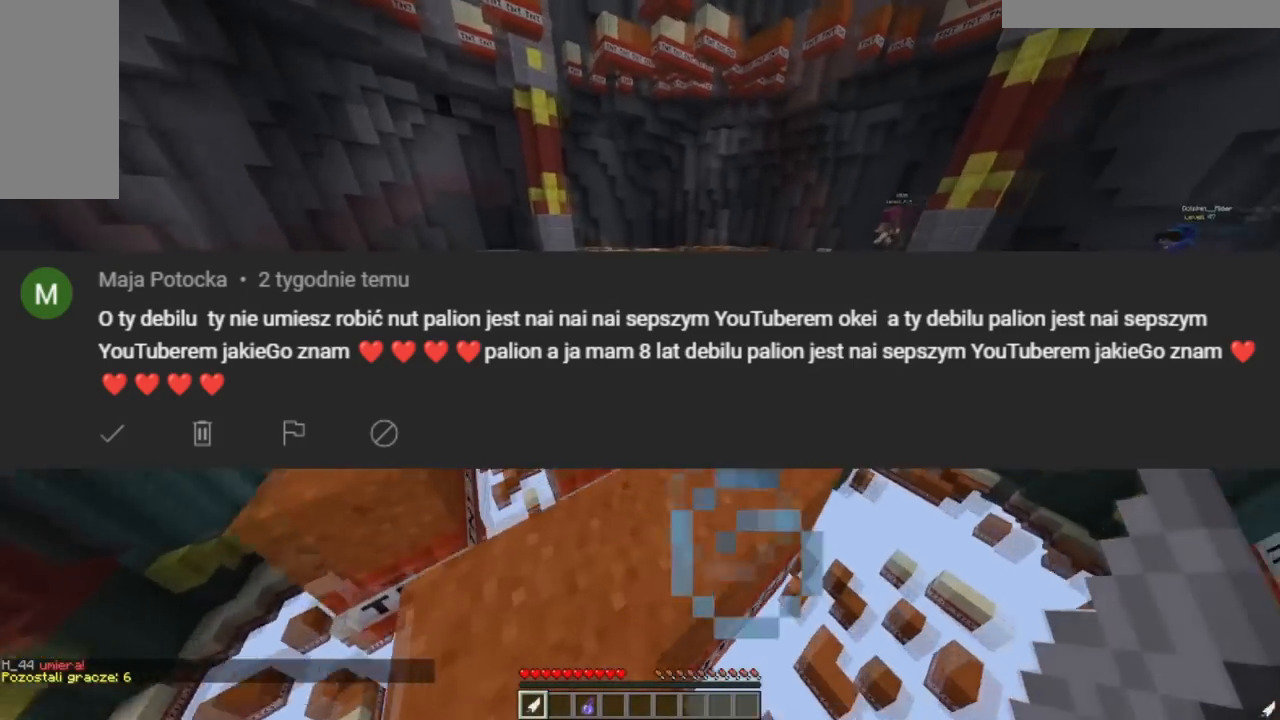
{"keys": ["w"], "mouse": [], "events": [[50, "d", "down"], [334, "d", "up"]]}
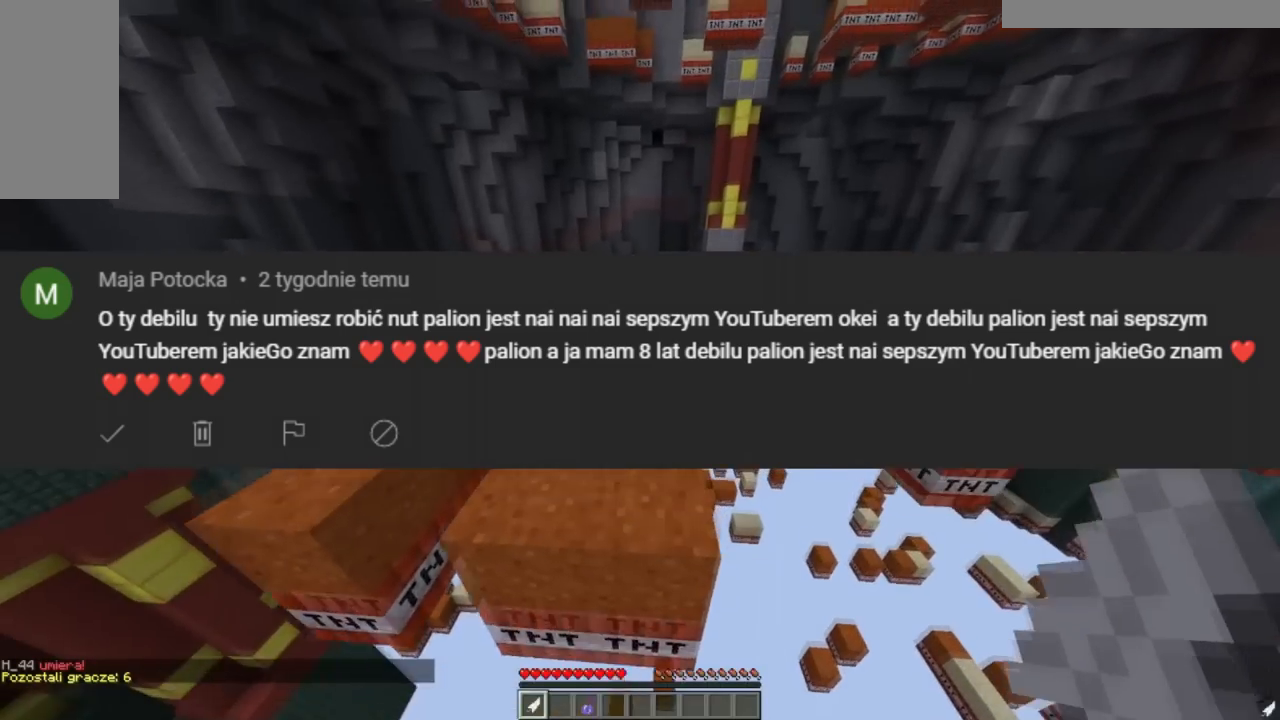
{"keys": ["w"], "mouse": [], "events": []}
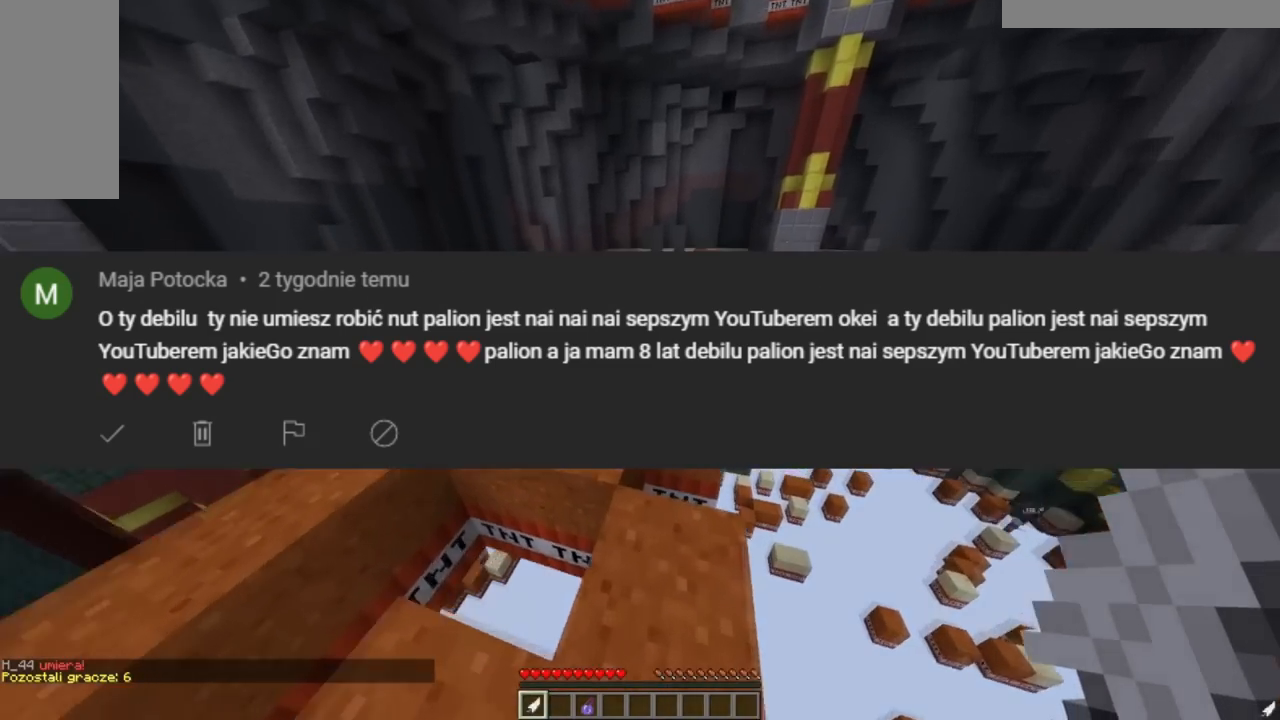
{"keys": ["w"], "mouse": [], "events": [[150, "a", "down"], [284, "a", "up"]]}
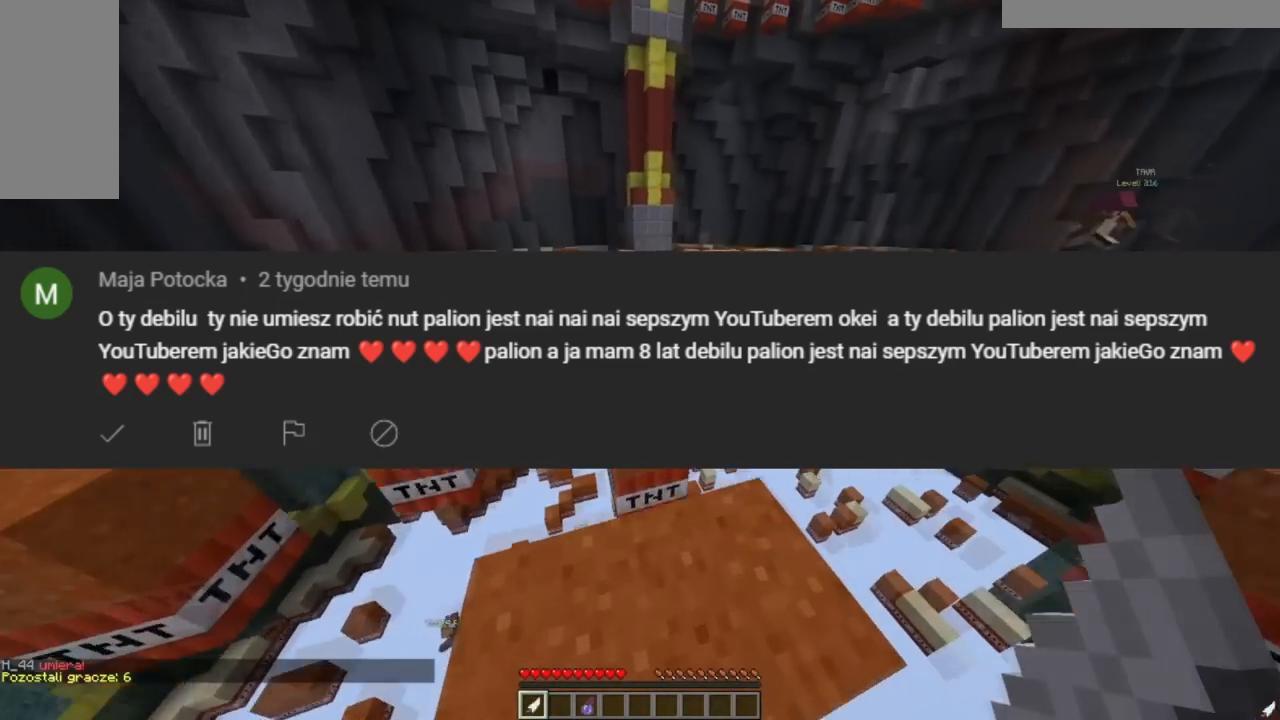
{"keys": ["d", "w"], "mouse": [], "events": [[400, "d", "down"]]}
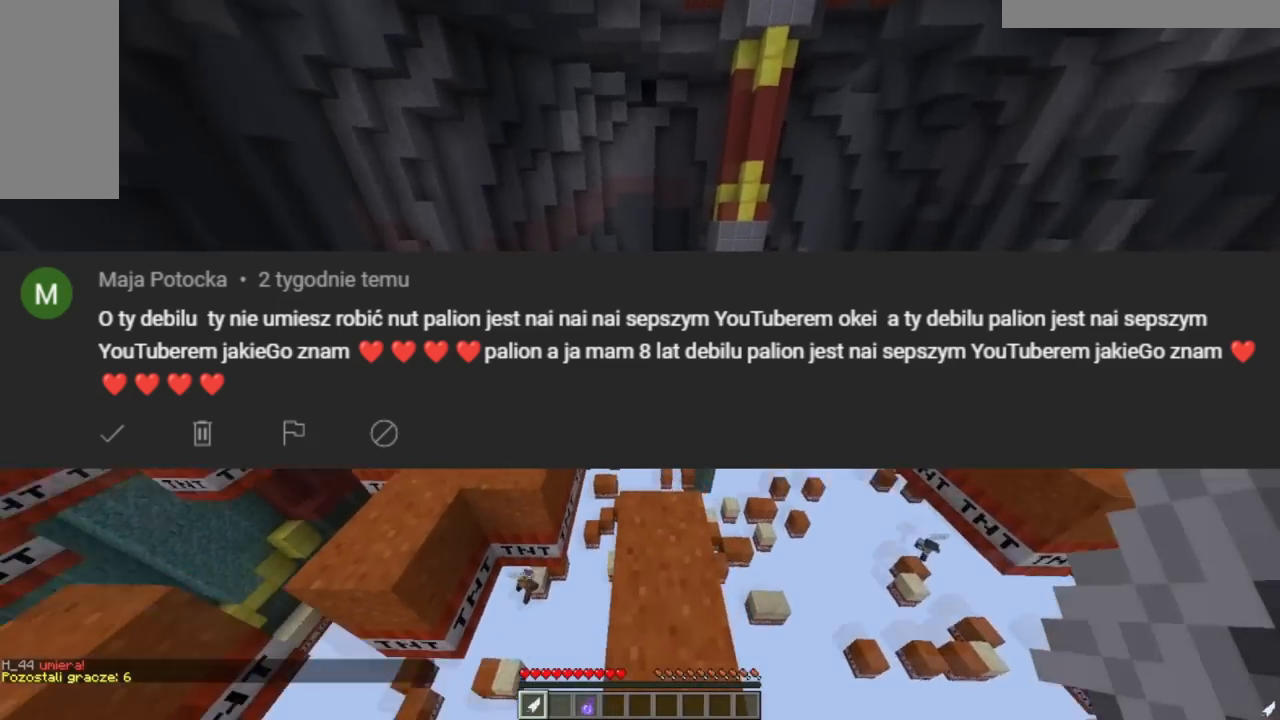
{"keys": ["w"], "mouse": [], "events": [[33, "d", "up"]]}
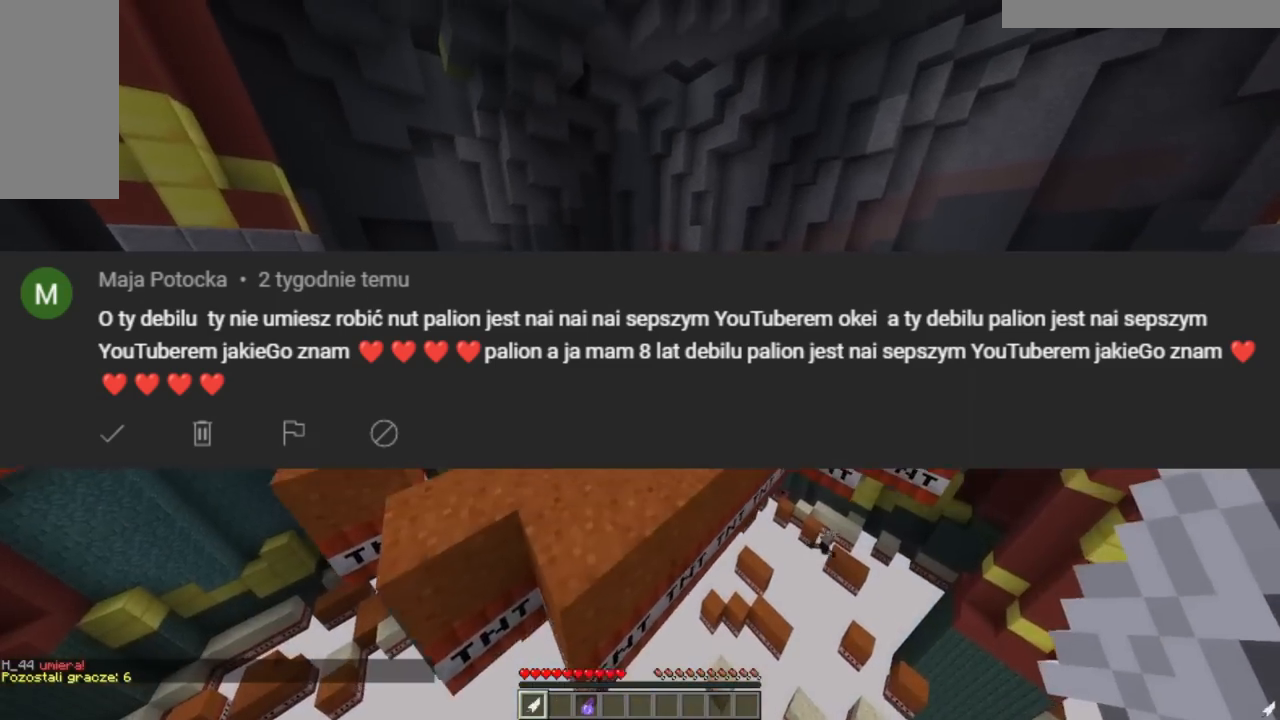
{"keys": ["w"], "mouse": [], "events": []}
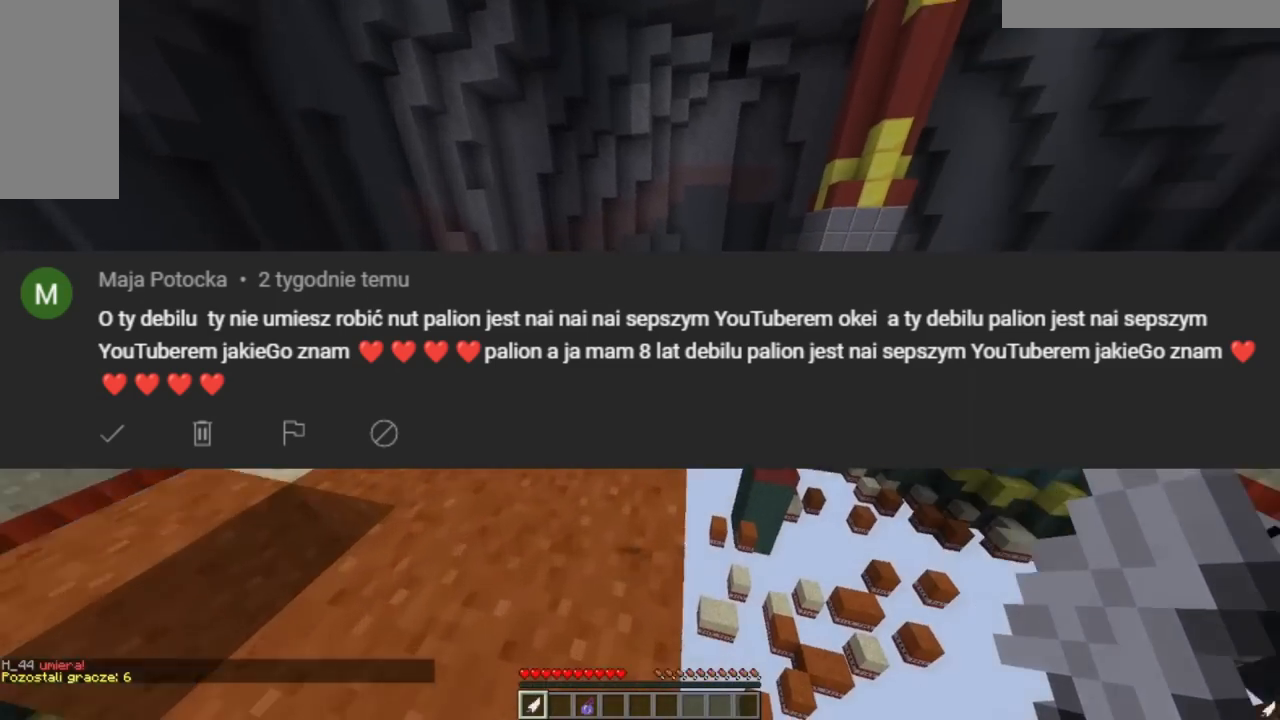
{"keys": ["w"], "mouse": [], "events": []}
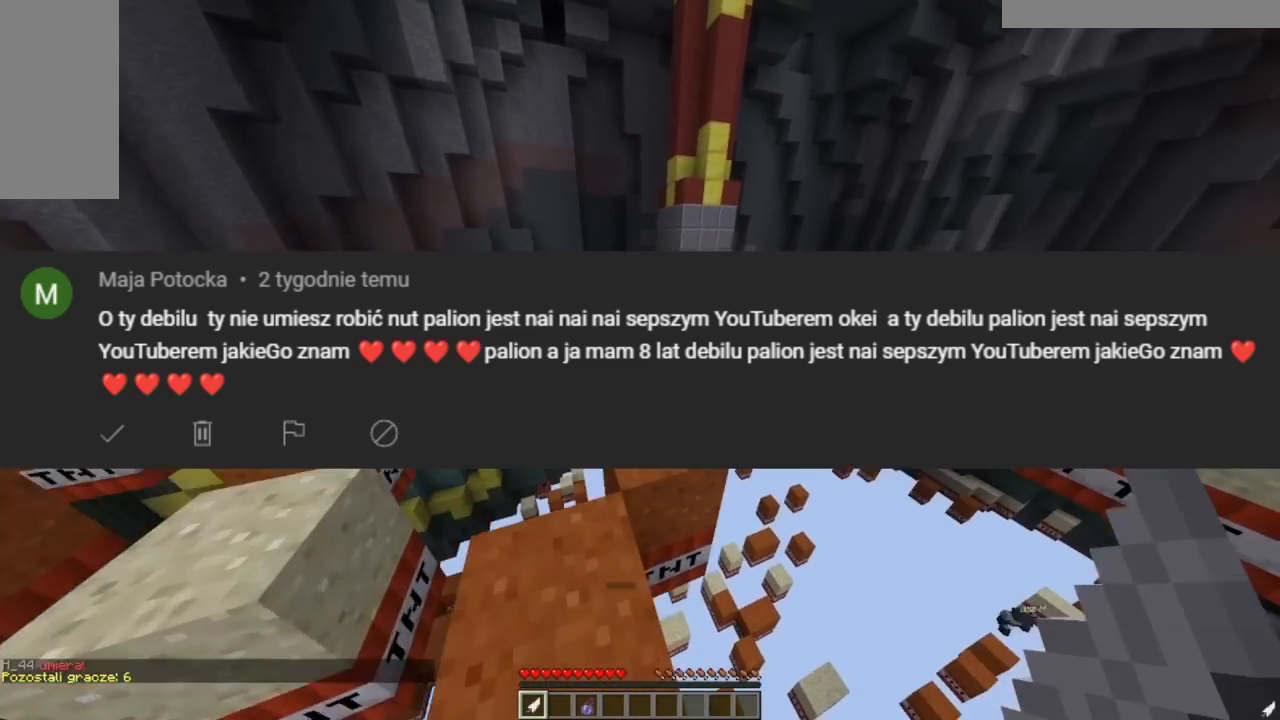
{"keys": ["d", "w"], "mouse": [], "events": [[400, "d", "down"]]}
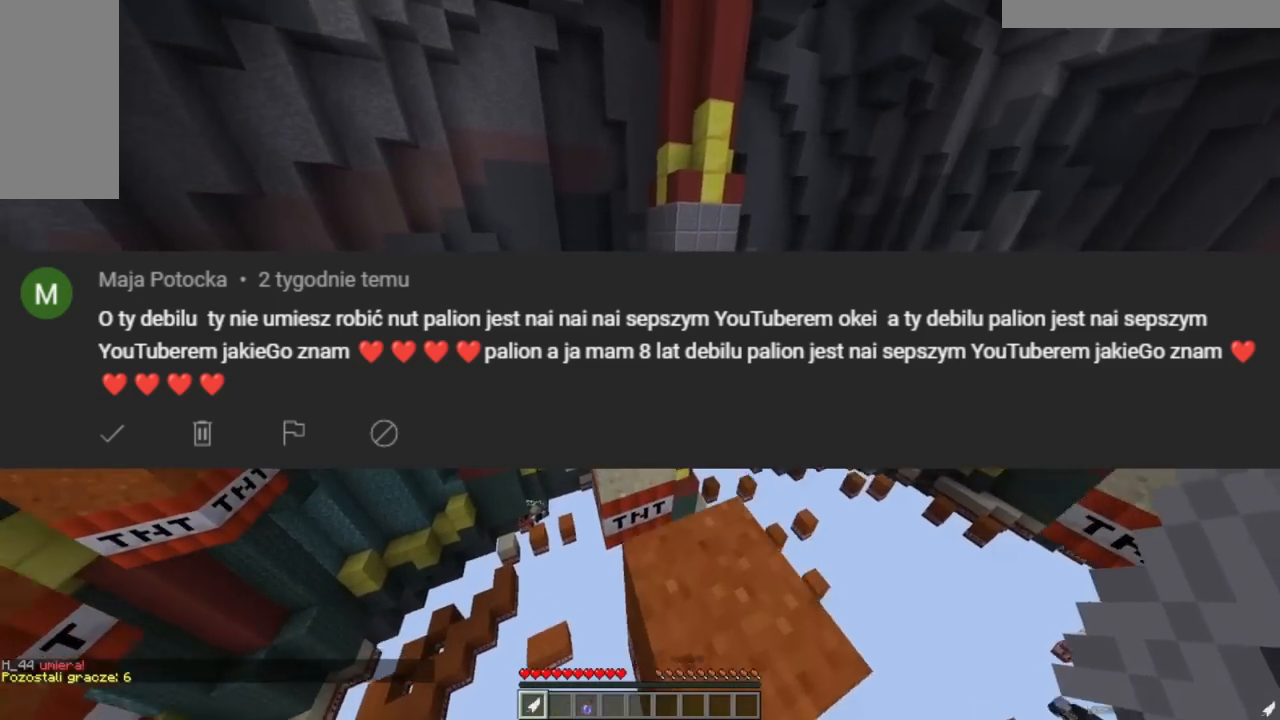
{"keys": ["a", "w"], "mouse": [], "events": [[217, "a", "down"], [217, "d", "up"]]}
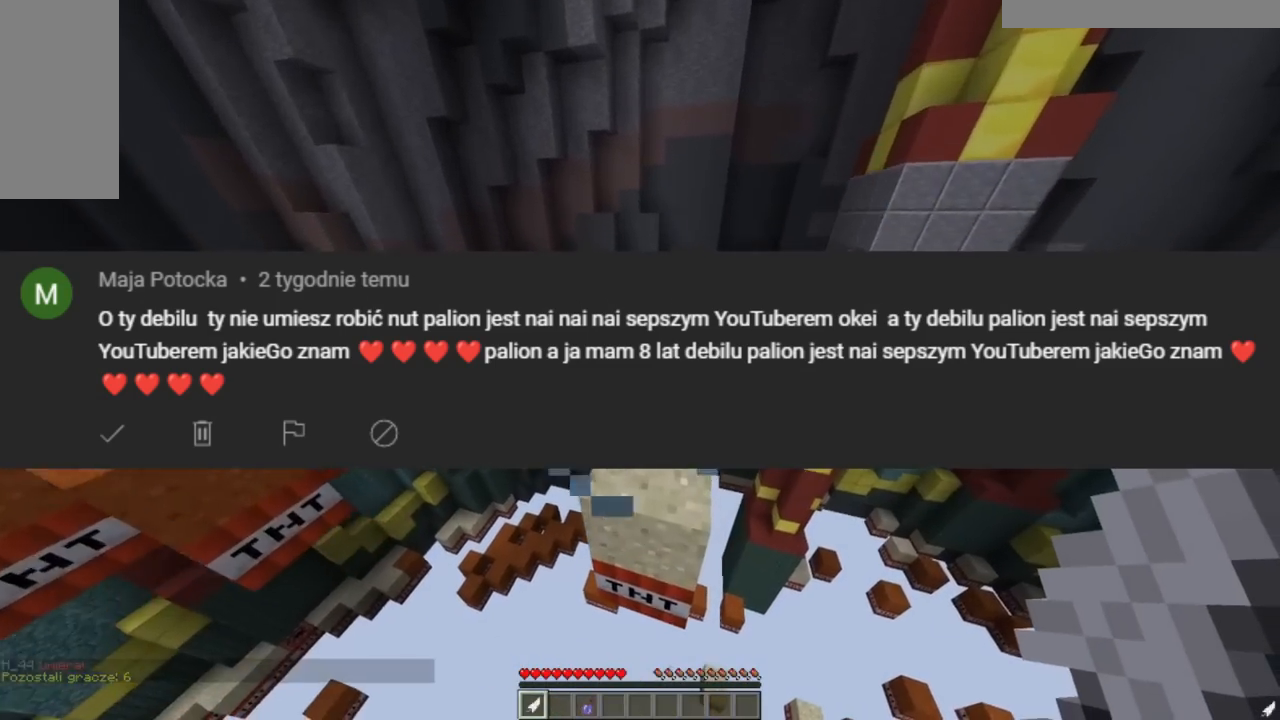
{"keys": ["w"], "mouse": [], "events": [[150, "a", "up"], [166, "d", "down"], [166, "w", "up"], [300, "d", "up"], [333, "a", "down"], [433, "w", "down"], [450, "a", "up"]]}
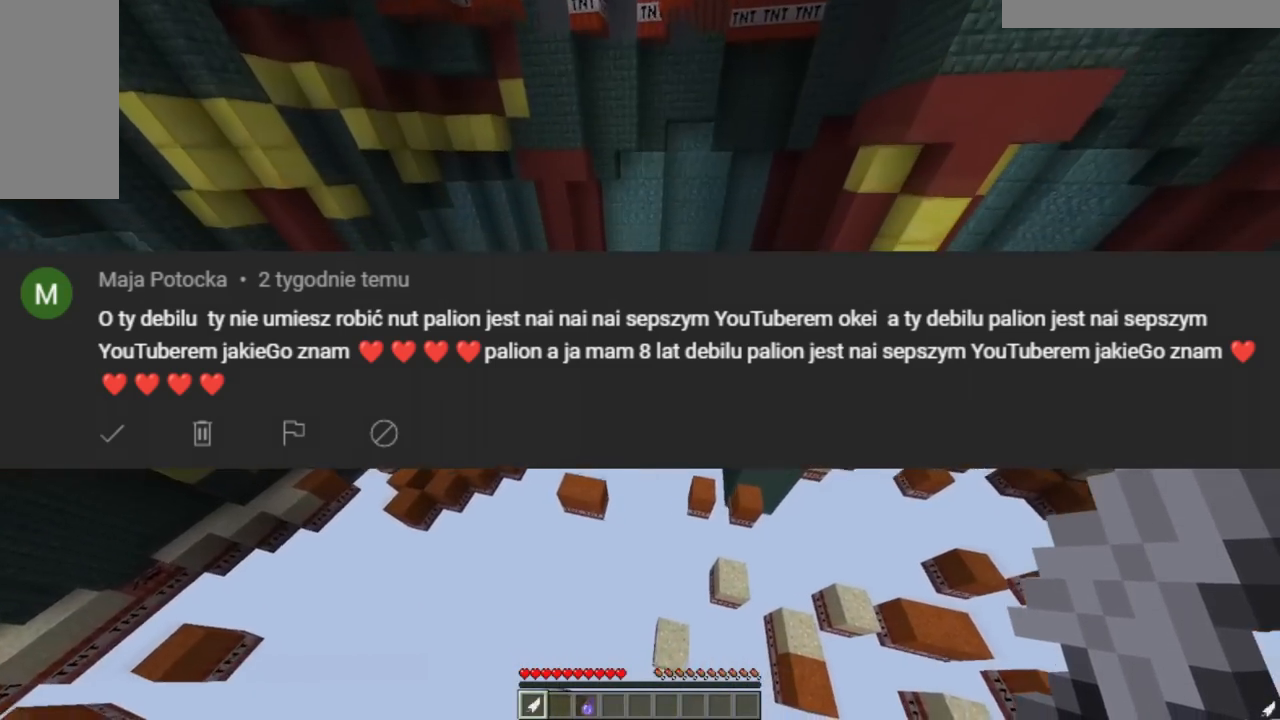
{"keys": ["d", "w"], "mouse": [], "events": [[200, "d", "down"]]}
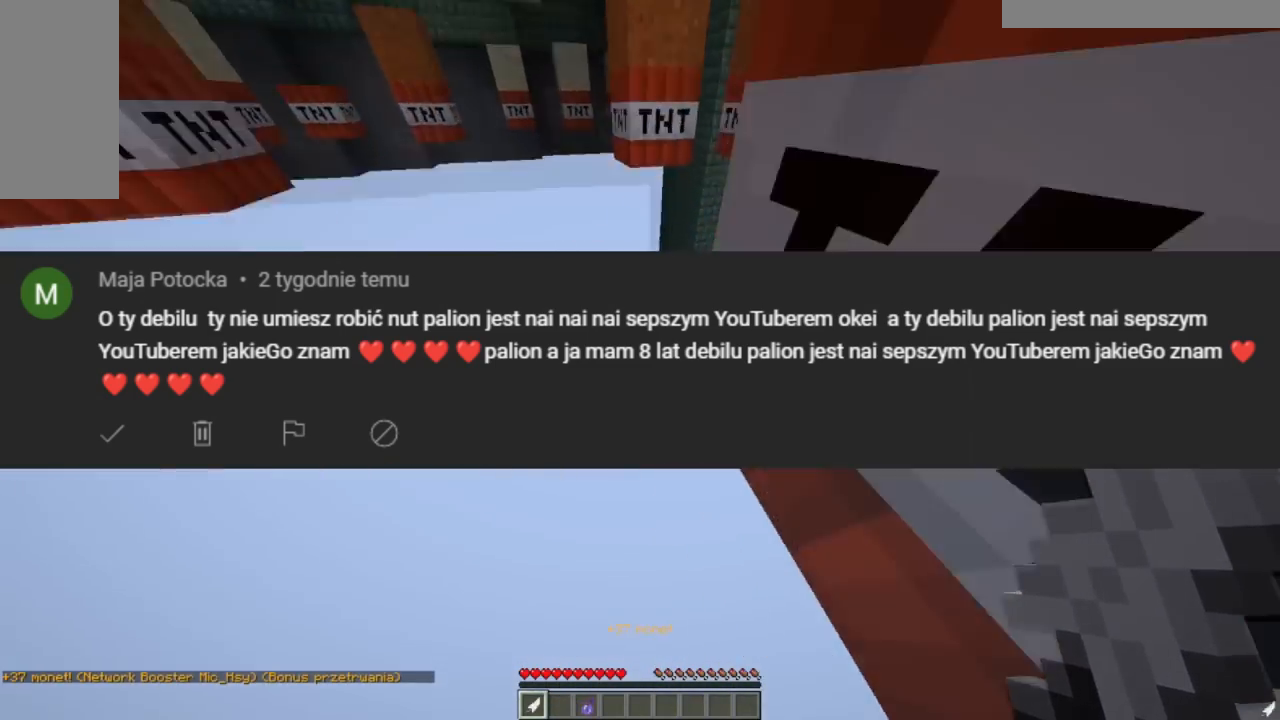
{"keys": ["a", "d"], "mouse": [], "events": [[66, "d", "up"], [83, "a", "down"], [116, "w", "up"], [483, "d", "down"]]}
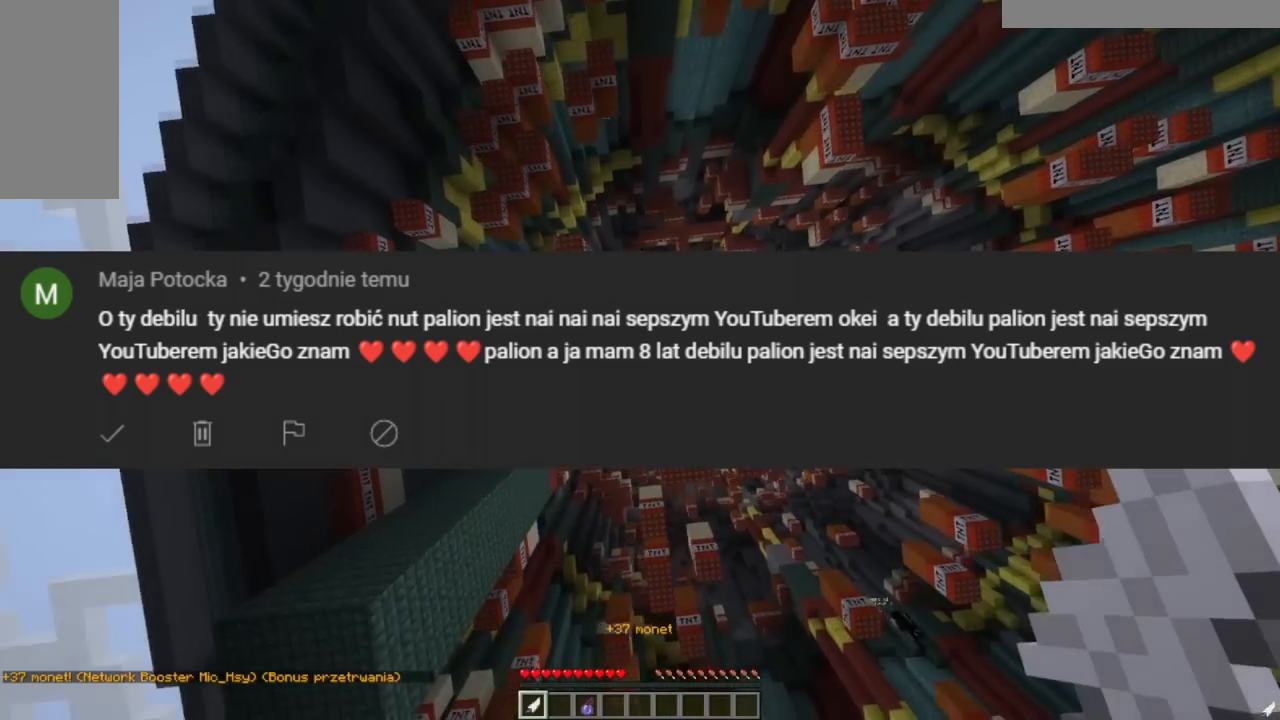
{"keys": ["d", "w"], "mouse": [], "events": [[150, "a", "up"], [217, "w", "down"]]}
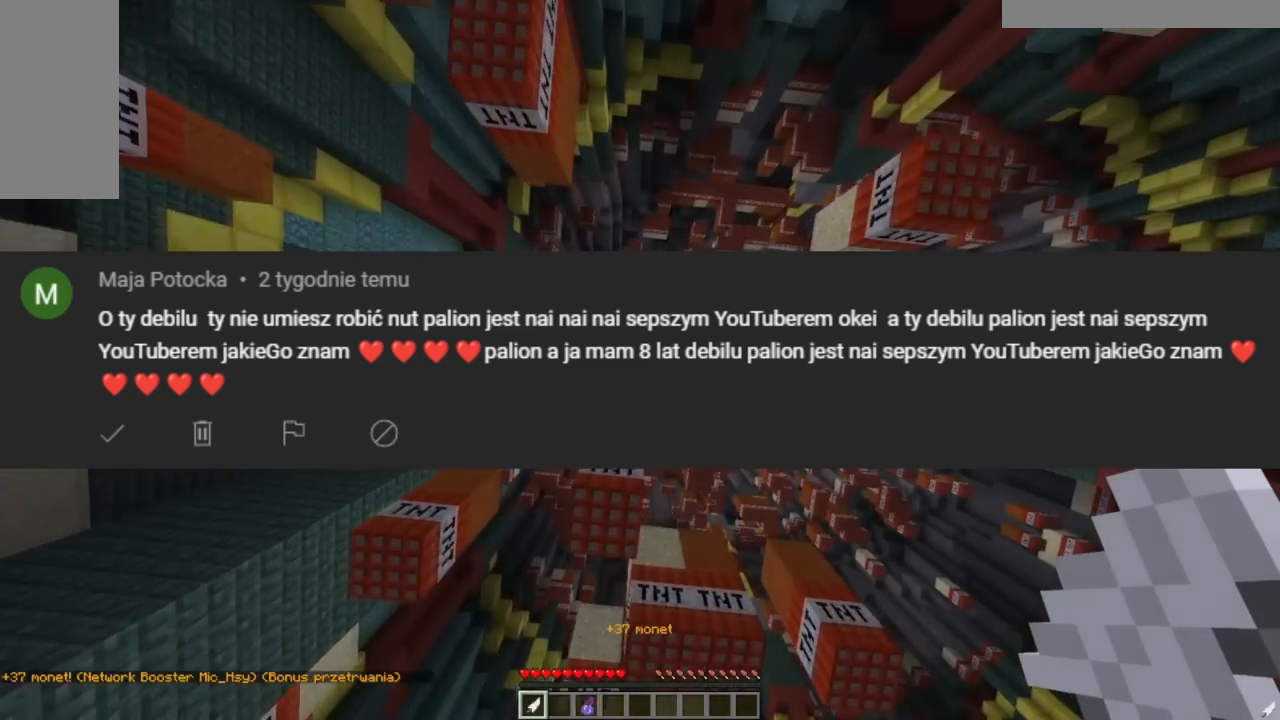
{"keys": [], "mouse": ["right"], "events": [[16, "mouse_right", "down"], [116, "w", "up"], [216, "d", "up"], [317, "a", "down"], [467, "a", "up"]]}
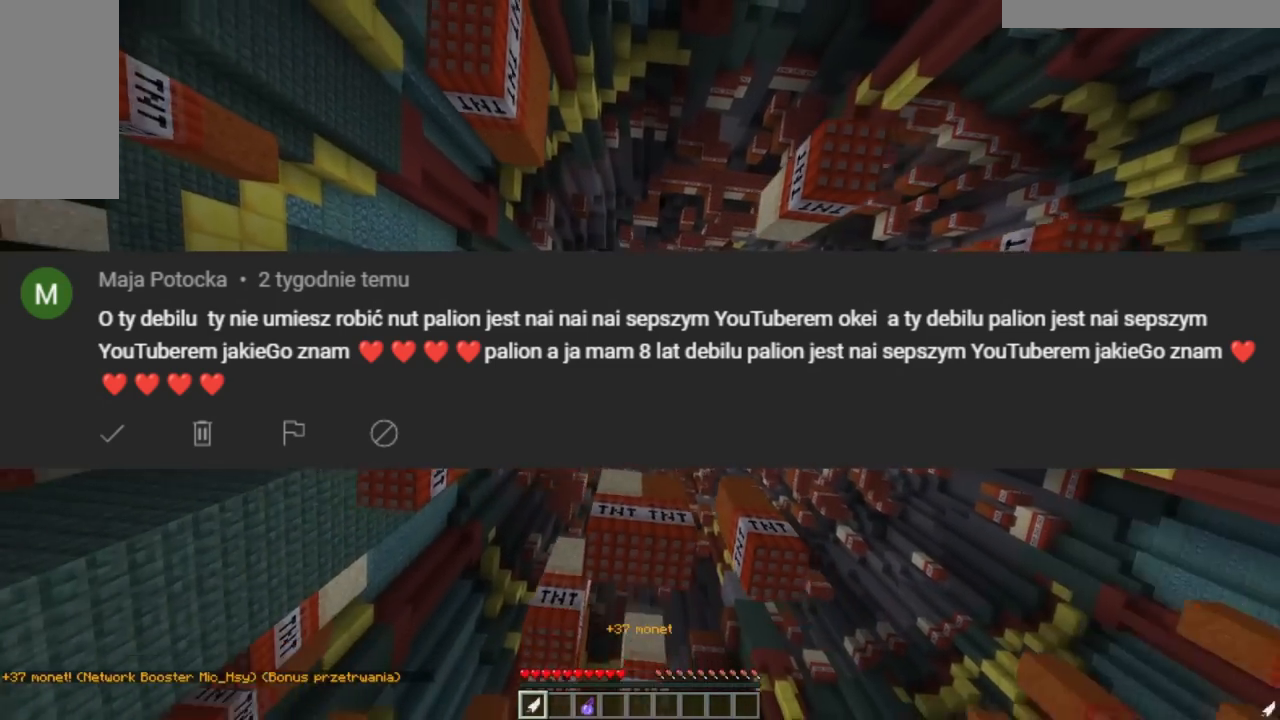
{"keys": ["w"], "mouse": [], "events": [[117, "w", "down"], [267, "mouse_right", "up"]]}
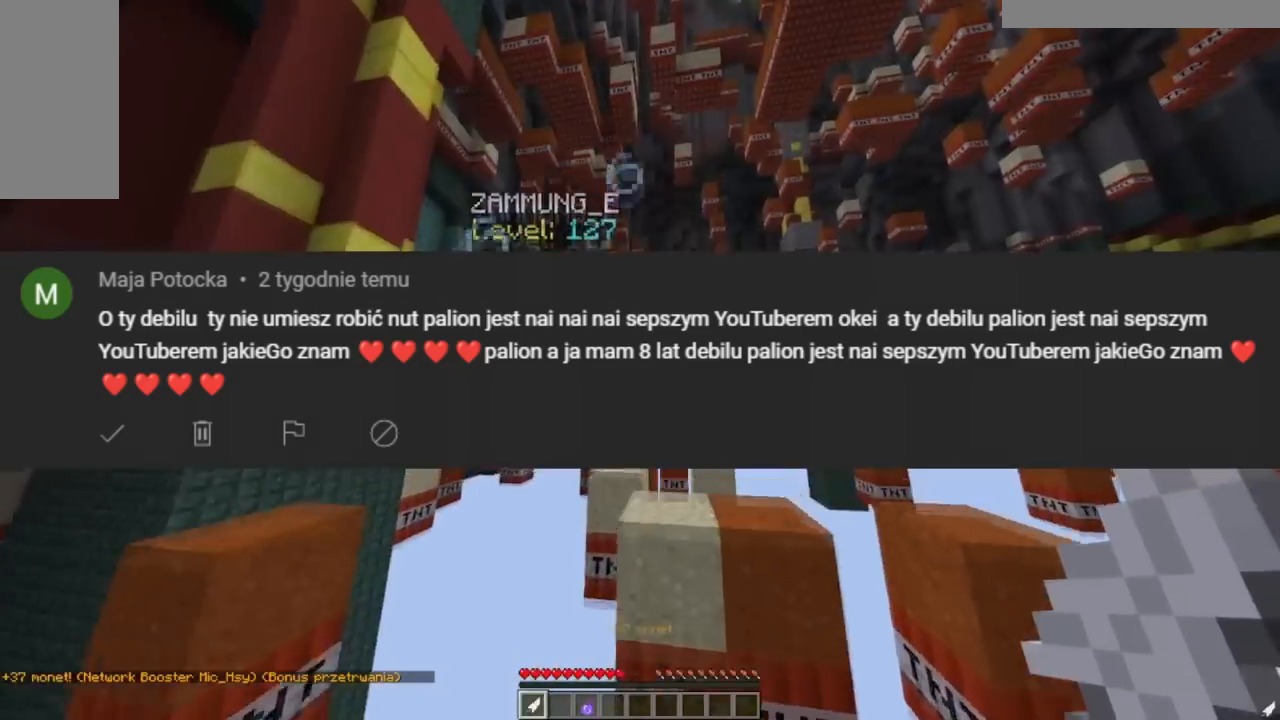
{"keys": [], "mouse": ["right"], "events": [[50, "d", "down"], [133, "w", "up"], [233, "d", "up"], [317, "mouse_right", "down"]]}
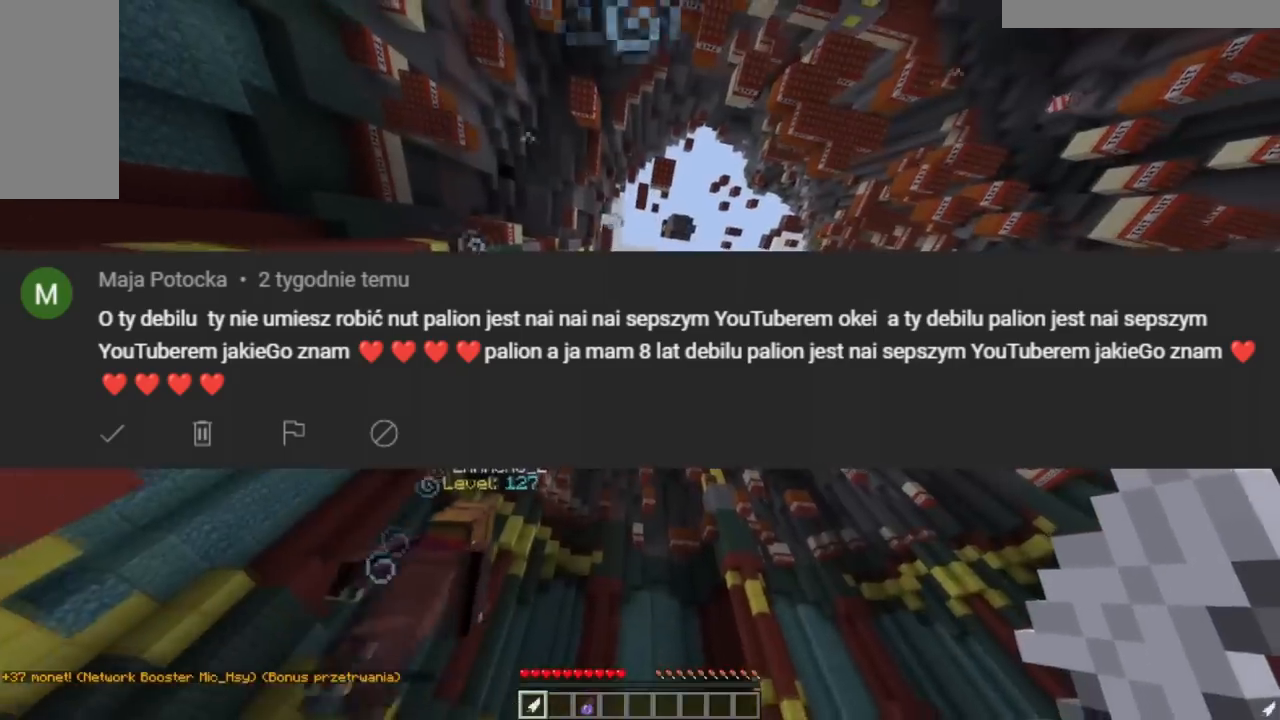
{"keys": [], "mouse": [], "events": [[284, "mouse_right", "up"]]}
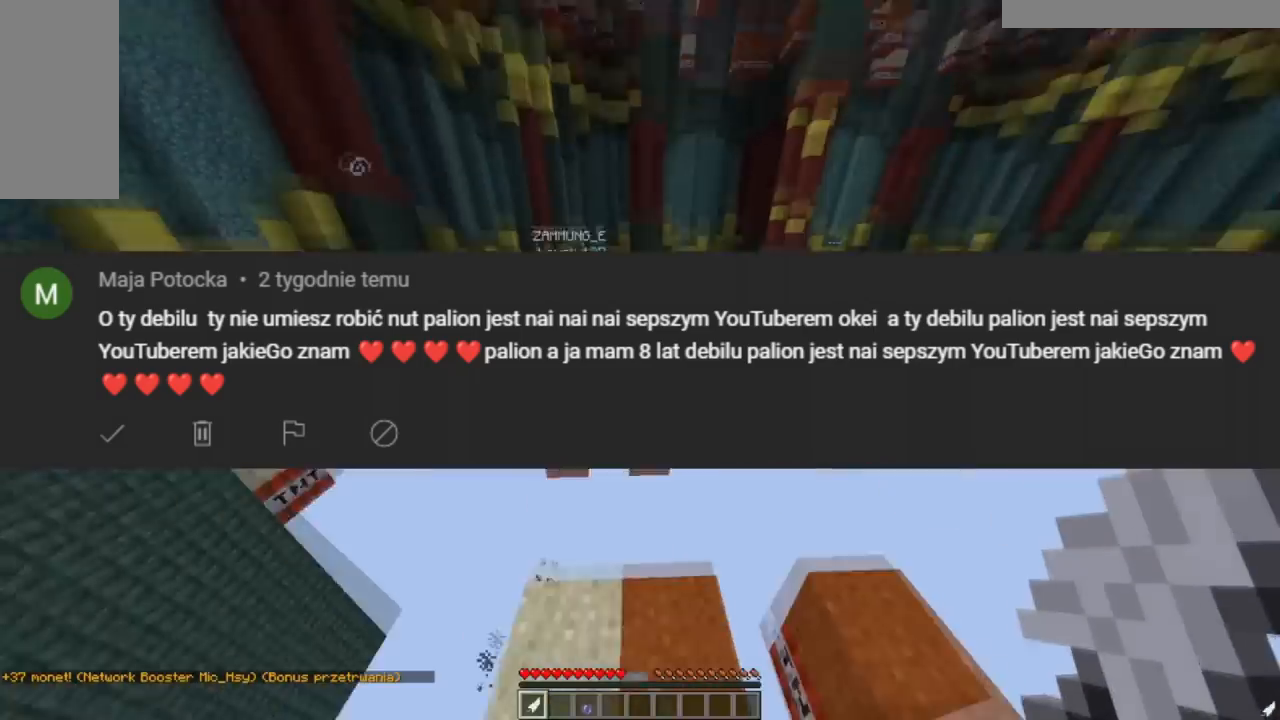
{"keys": [], "mouse": [], "events": [[250, "s", "down"], [384, "s", "up"]]}
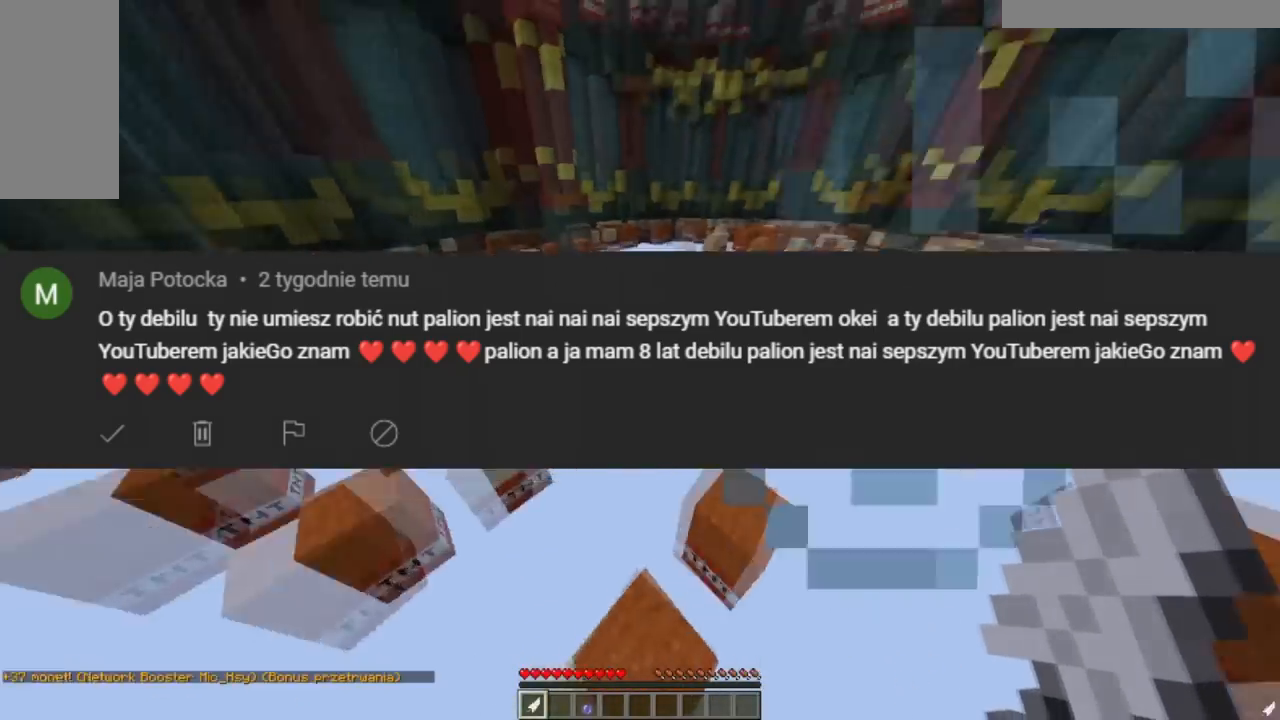
{"keys": ["w"], "mouse": [], "events": [[100, "w", "down"]]}
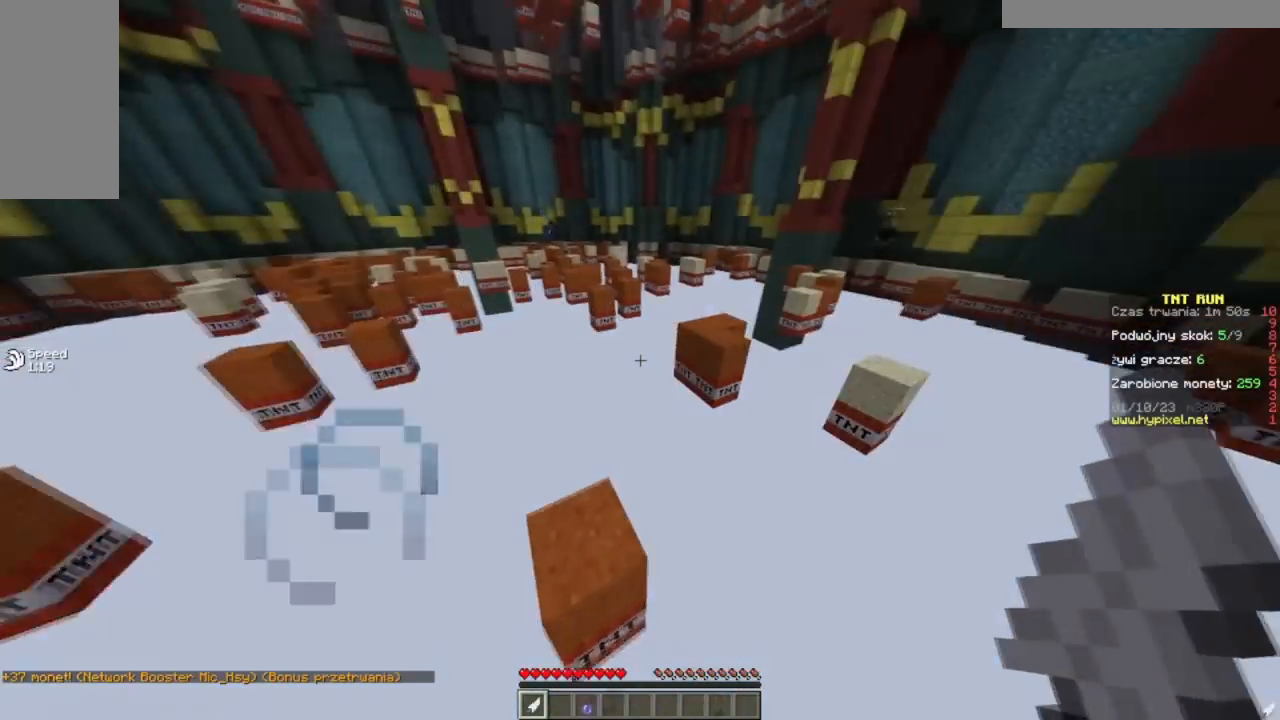
{"keys": ["w"], "mouse": [], "events": []}
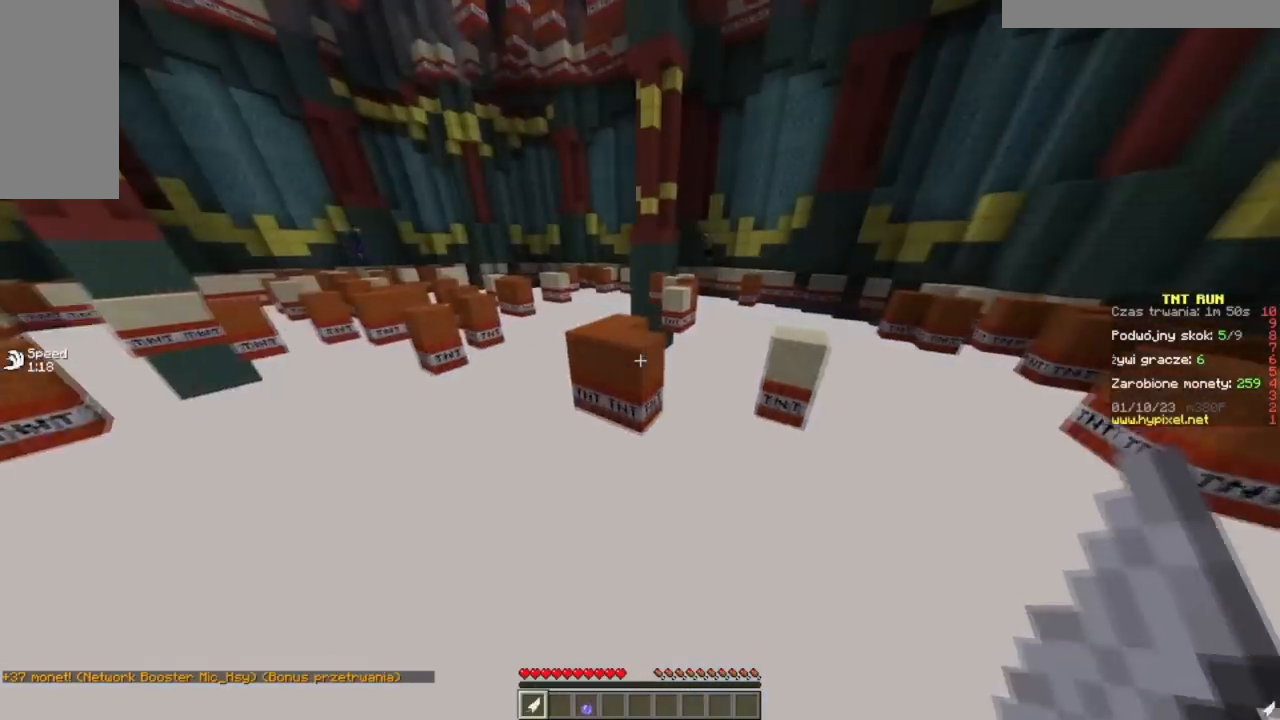
{"keys": ["a", "w"], "mouse": [], "events": [[468, "a", "down"]]}
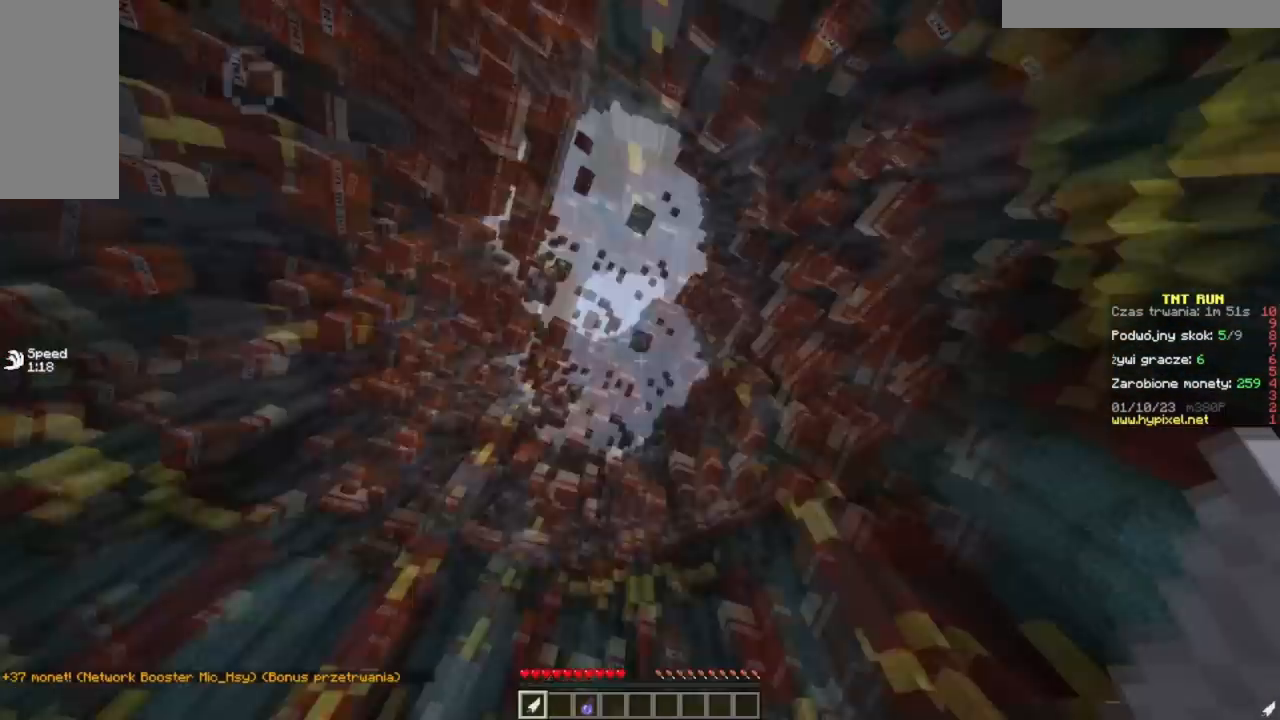
{"keys": [], "mouse": ["right"], "events": [[33, "mouse_right", "down"], [50, "w", "up"], [334, "a", "up"]]}
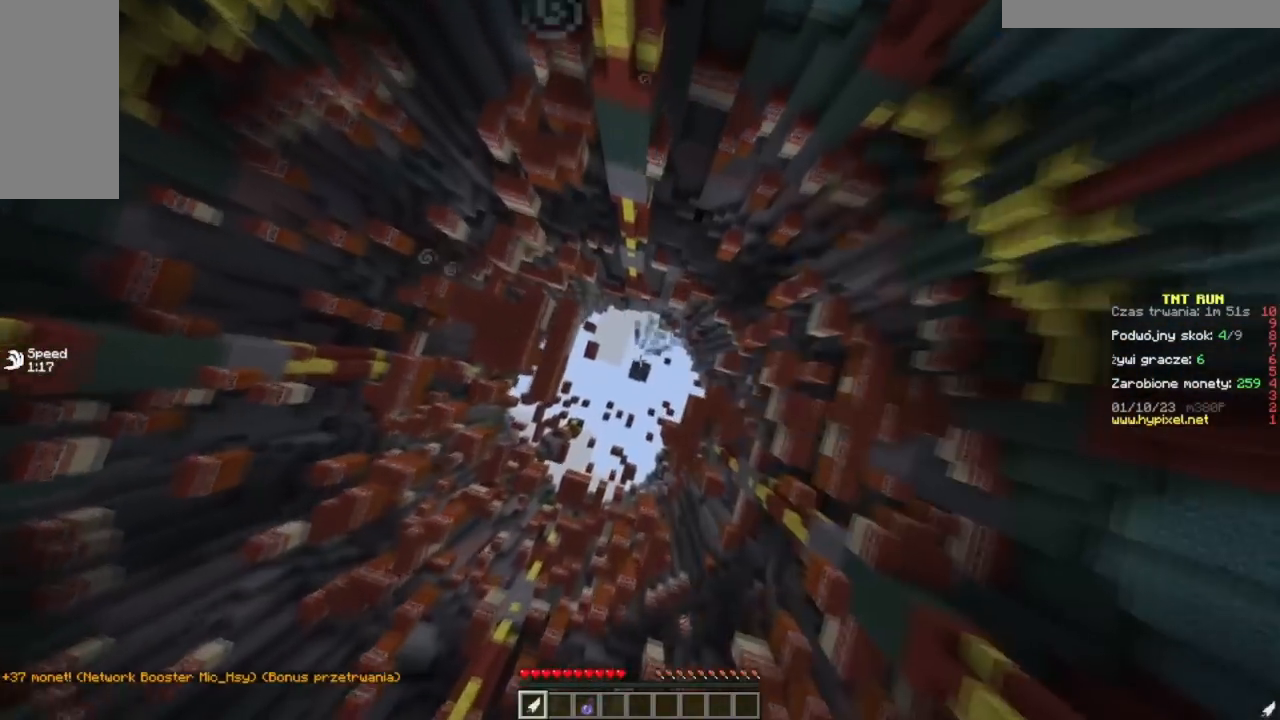
{"keys": [], "mouse": [], "events": [[17, "mouse_right", "up"], [117, "d", "down"], [317, "d", "up"], [384, "d", "down"], [467, "d", "up"]]}
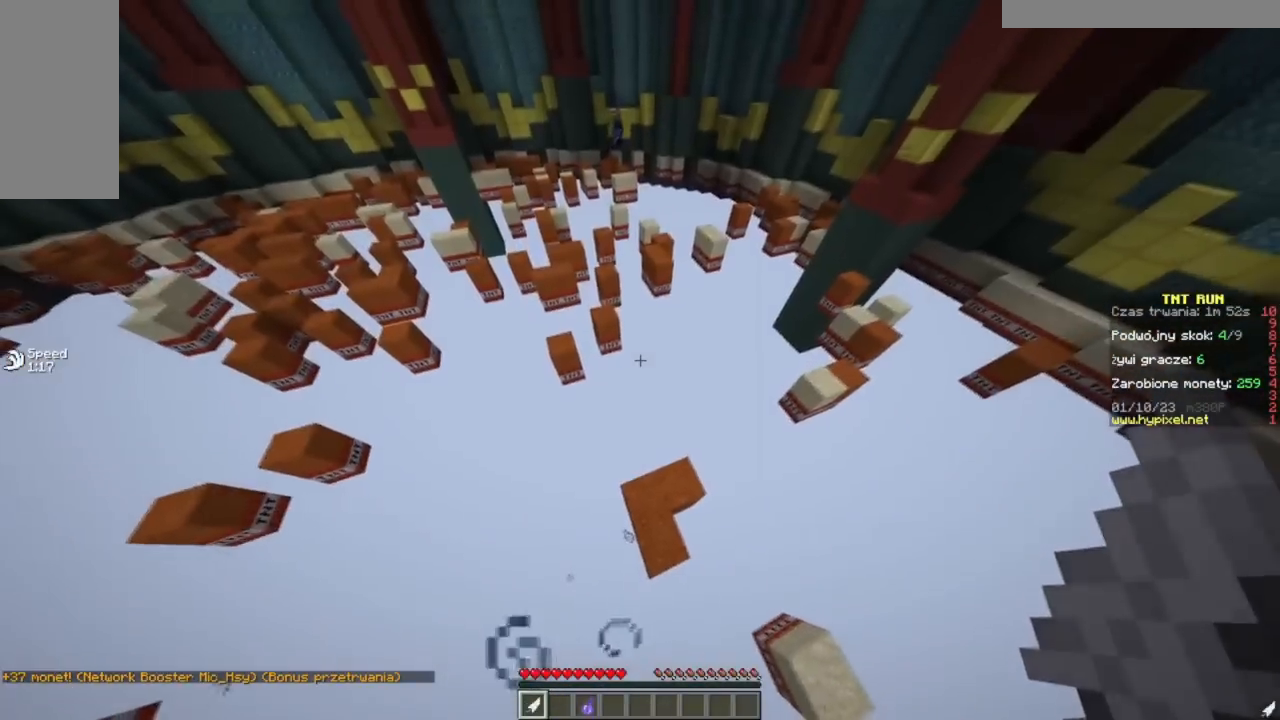
{"keys": ["a", "w"], "mouse": [], "events": [[400, "w", "down"], [434, "a", "down"]]}
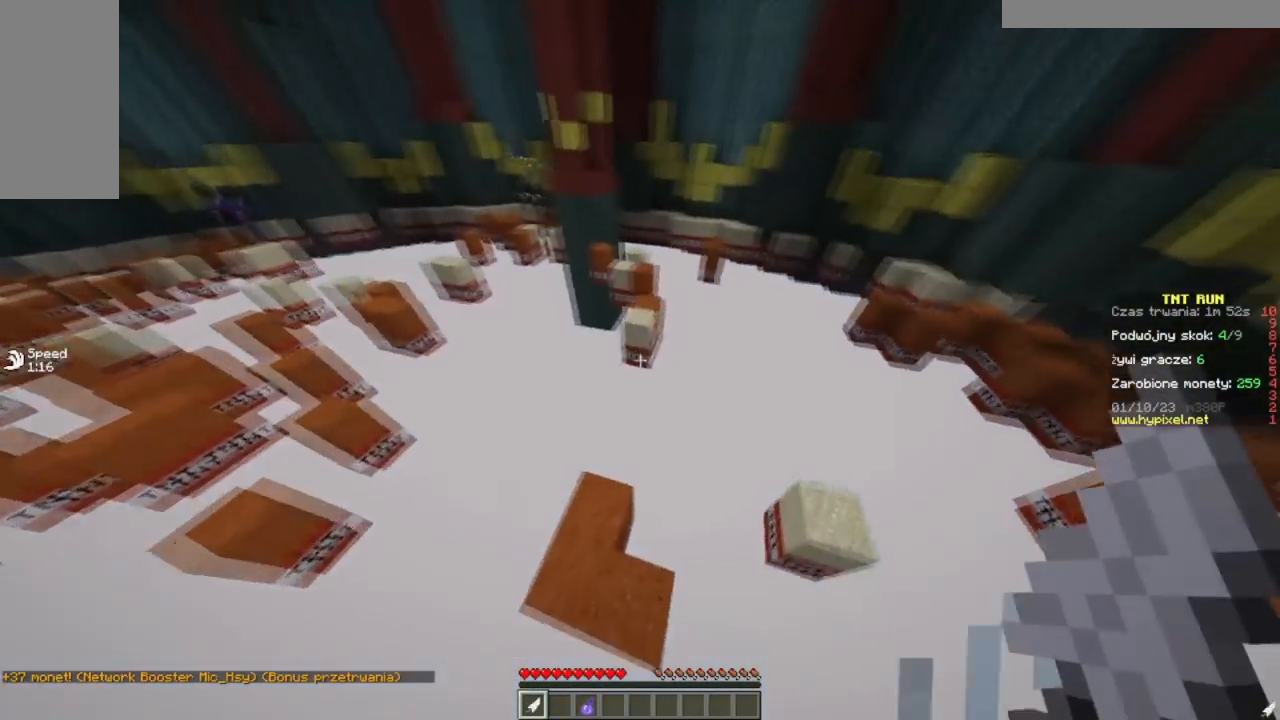
{"keys": ["w"], "mouse": [], "events": [[367, "a", "up"]]}